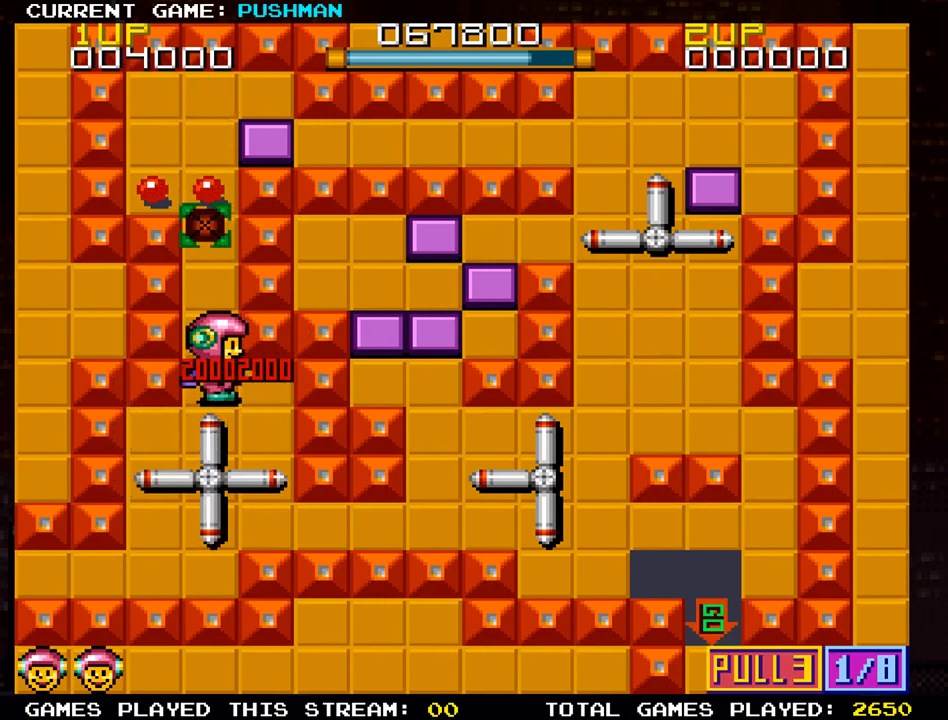
Gameplay with a controller (arcade stick); each line is a JSON object with the inputs held at the frame after it. "events" lists button and stick changes between this image and that frame as [ms after this image, input, new state], when the widget could be followed in between. Not read: L3 R3.
{"buttons": [], "left_stick": "down", "events": [[233, "left_stick", "center"], [300, "left_stick", "down"]]}
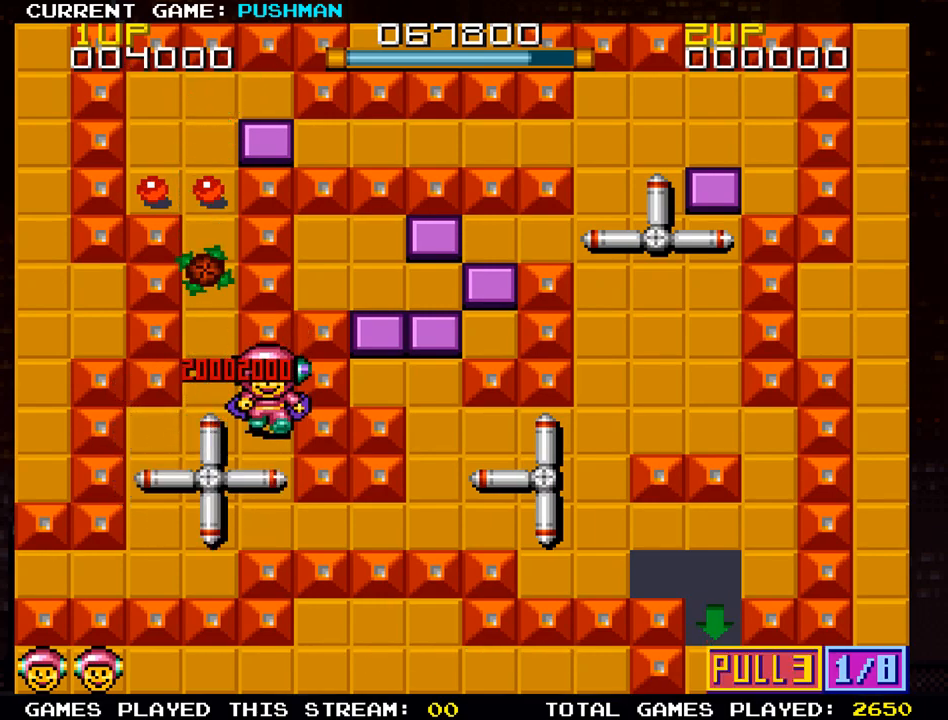
{"buttons": [], "left_stick": "center", "events": [[417, "left_stick", "center"]]}
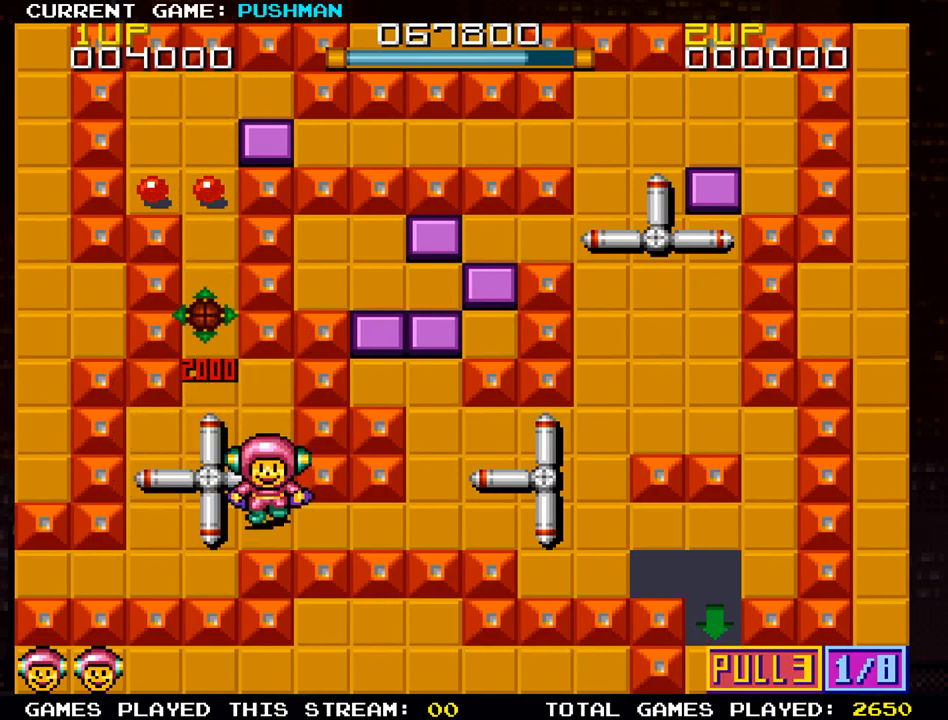
{"buttons": [], "left_stick": "right", "events": [[350, "left_stick", "right"]]}
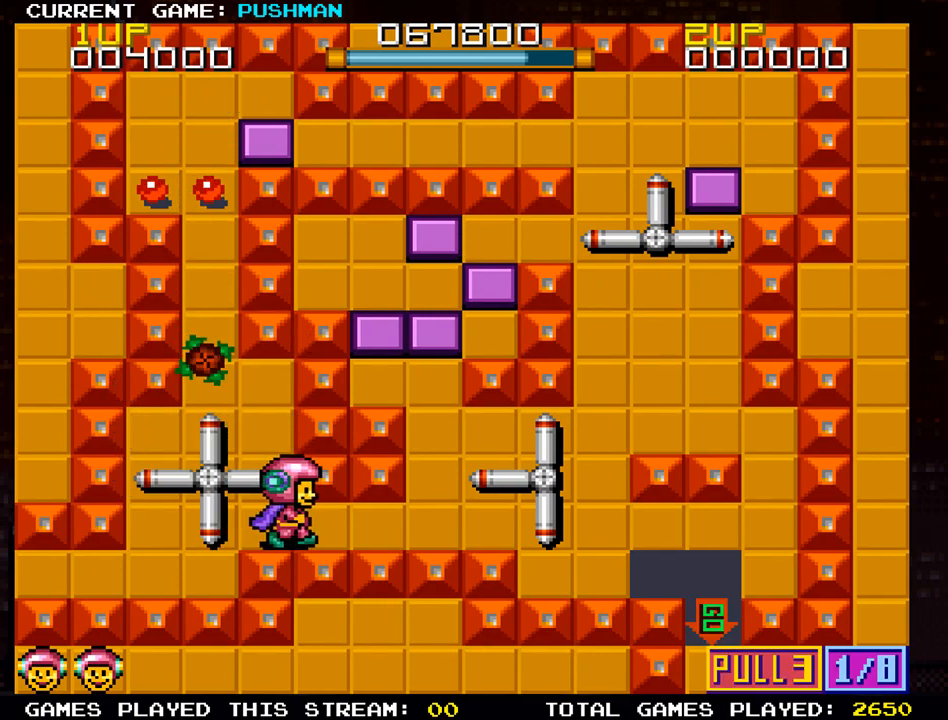
{"buttons": [], "left_stick": "center", "events": [[384, "left_stick", "center"]]}
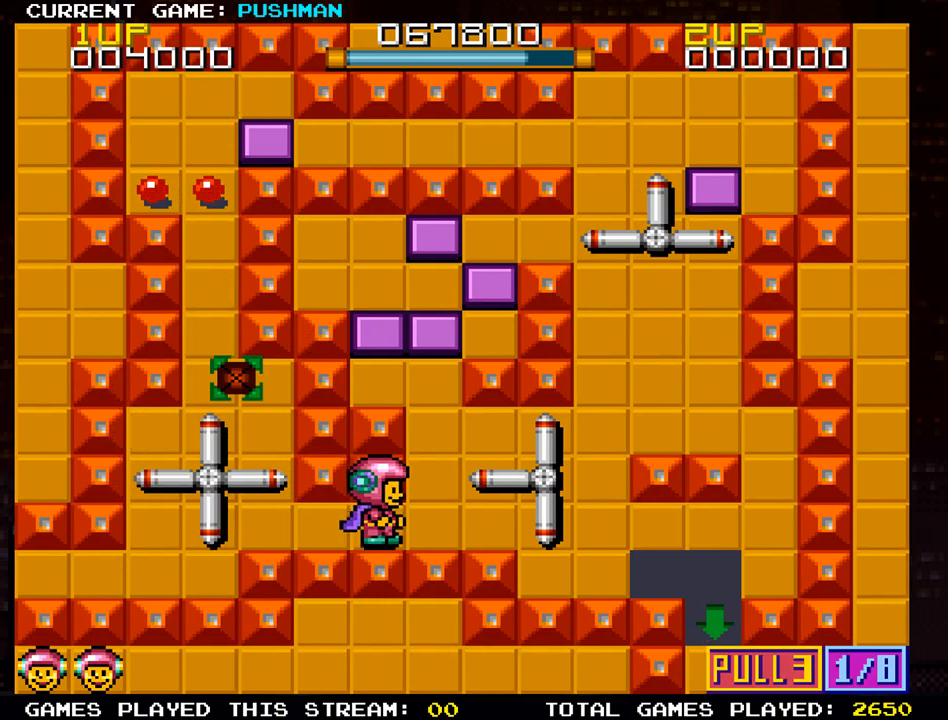
{"buttons": [], "left_stick": "center", "events": [[250, "left_stick", "right"], [417, "left_stick", "center"]]}
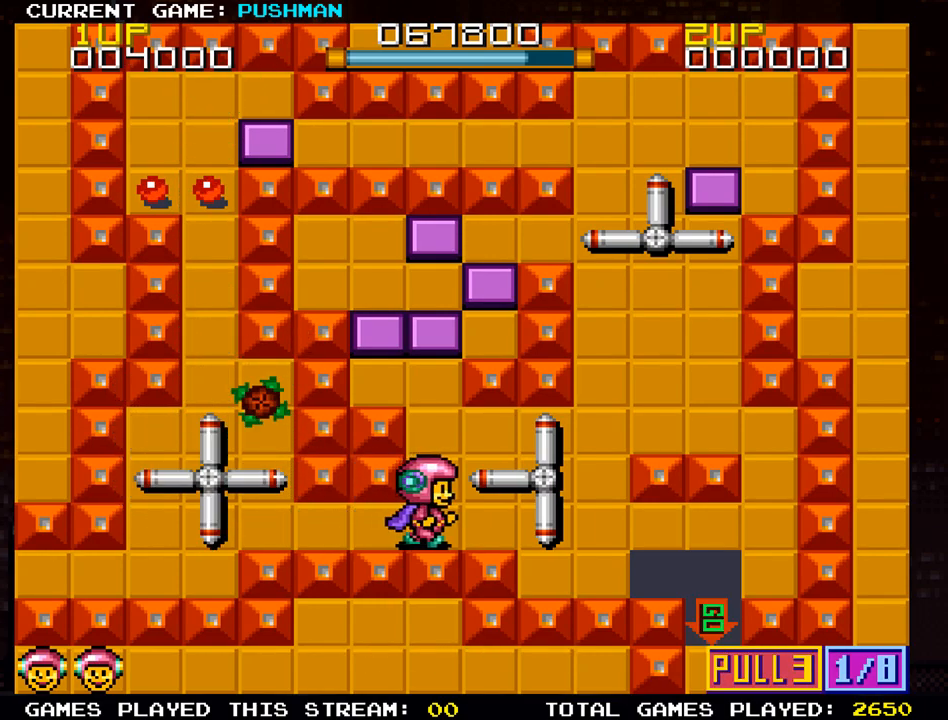
{"buttons": [], "left_stick": "center", "events": [[167, "left_stick", "up"], [384, "left_stick", "center"]]}
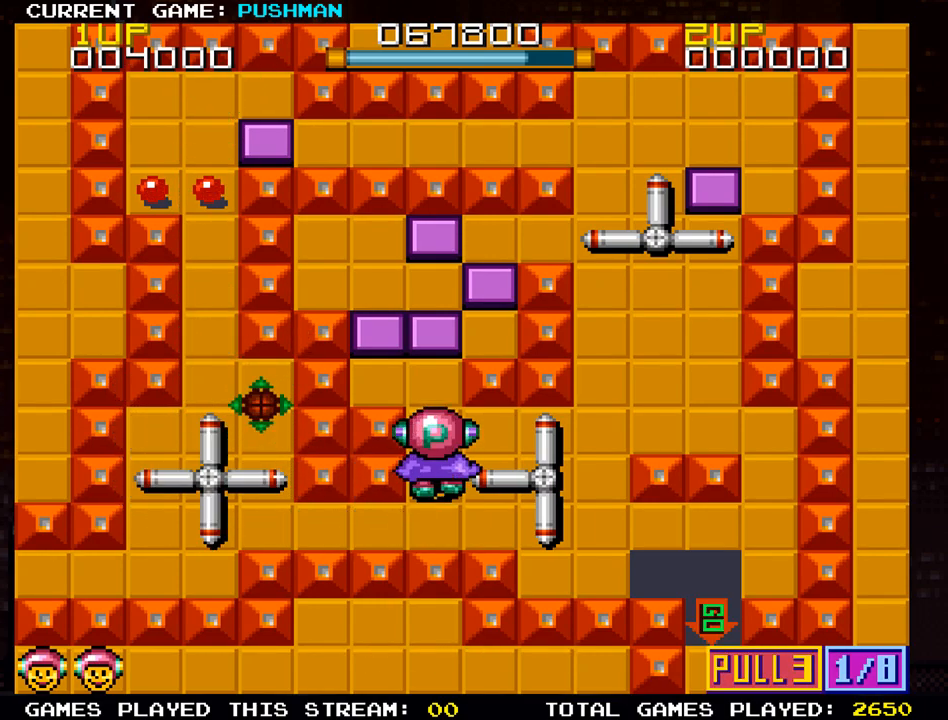
{"buttons": [], "left_stick": "down", "events": [[300, "left_stick", "down"]]}
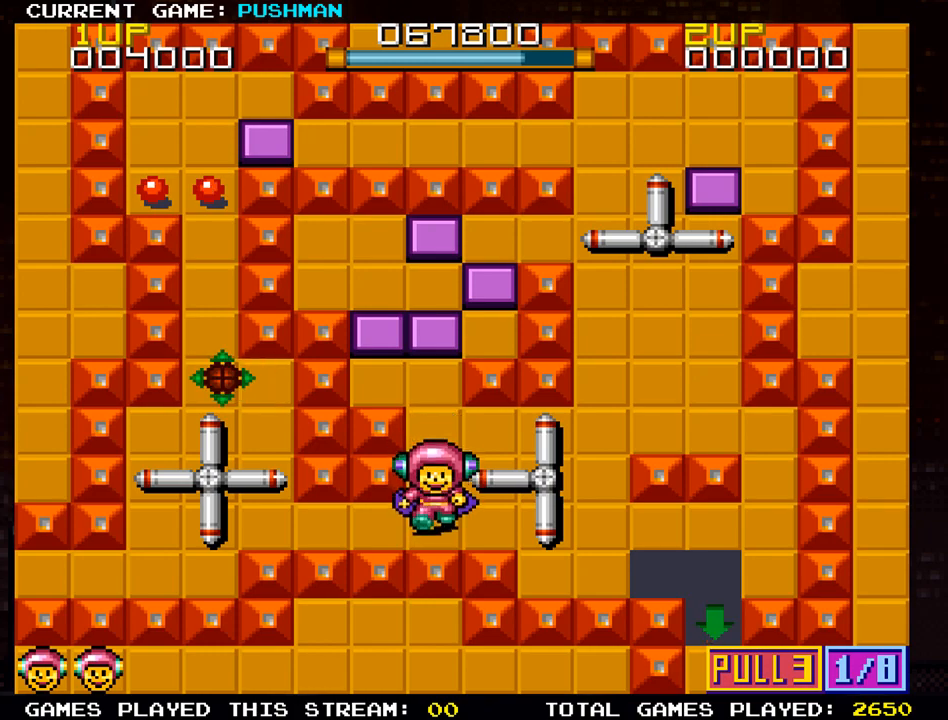
{"buttons": [], "left_stick": "right", "events": [[50, "left_stick", "center"], [167, "left_stick", "right"]]}
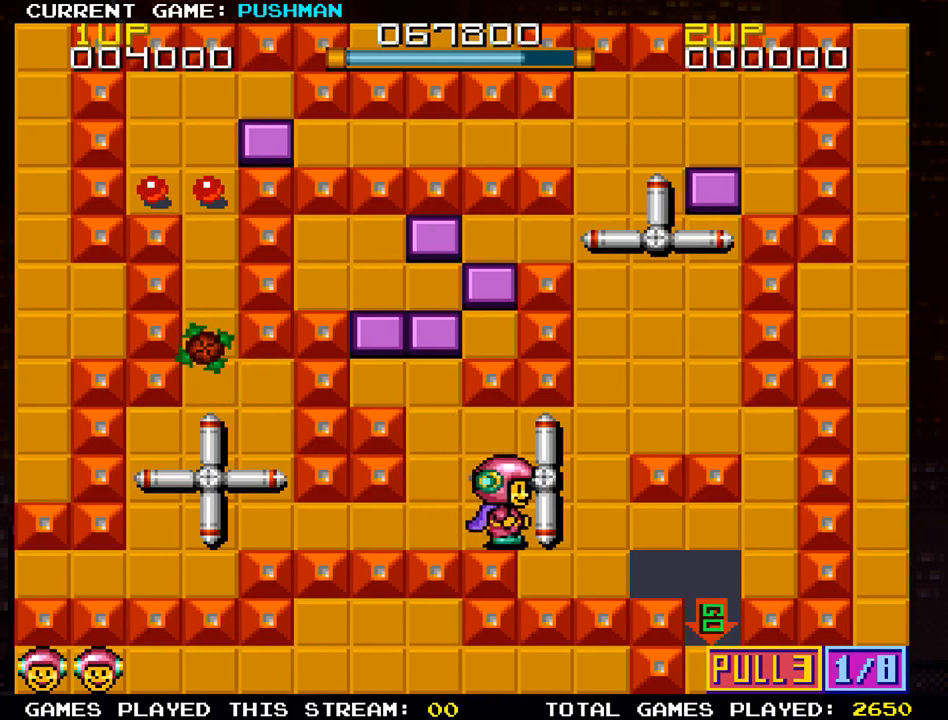
{"buttons": [], "left_stick": "center", "events": [[450, "left_stick", "center"]]}
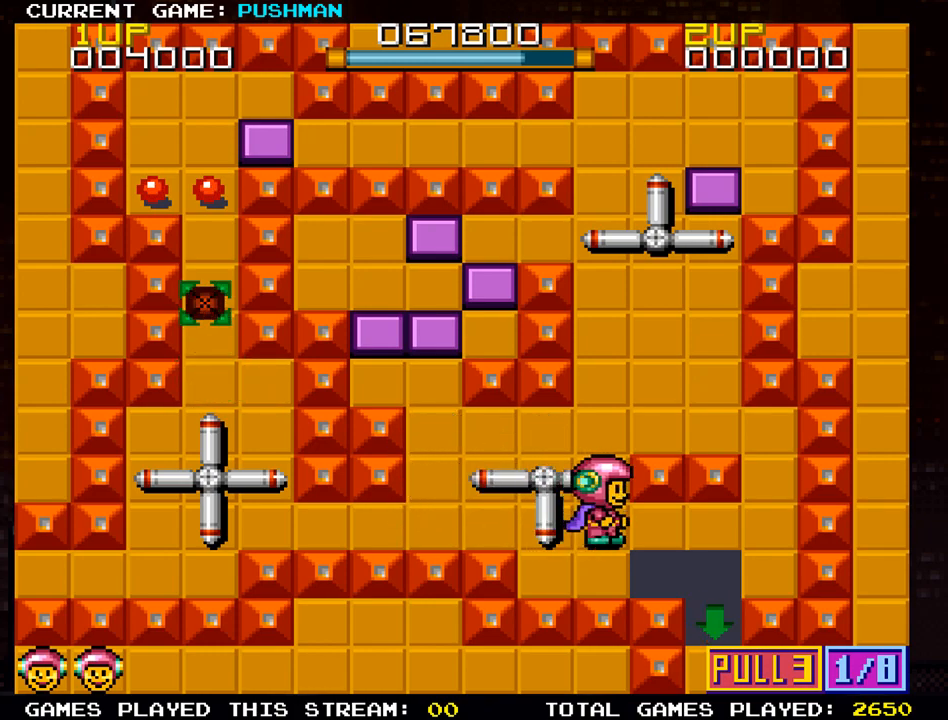
{"buttons": [], "left_stick": "left", "events": [[133, "left_stick", "left"]]}
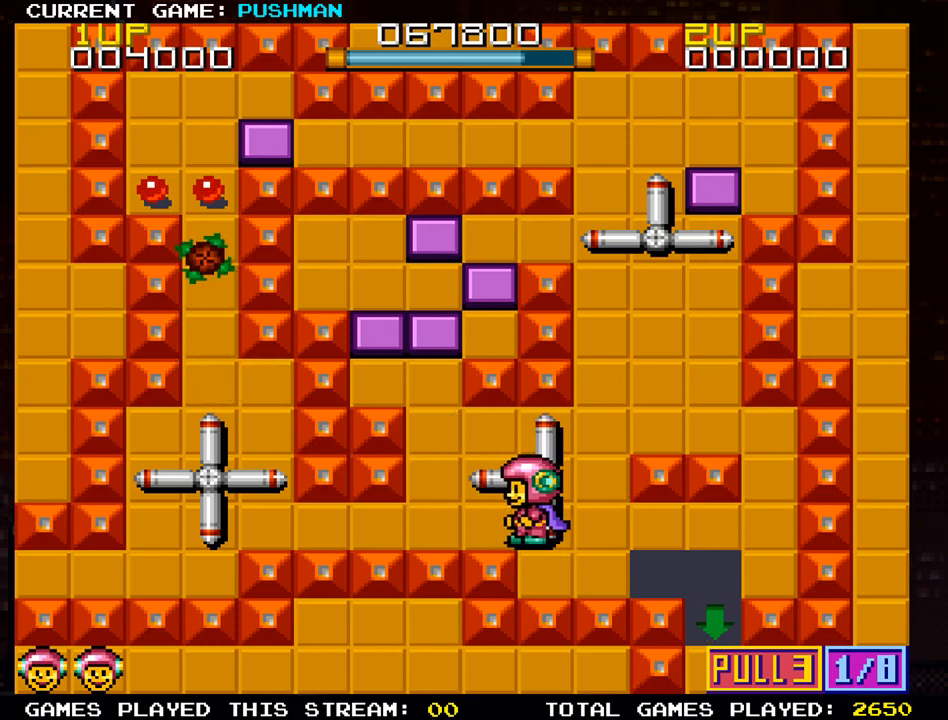
{"buttons": [], "left_stick": "left", "events": []}
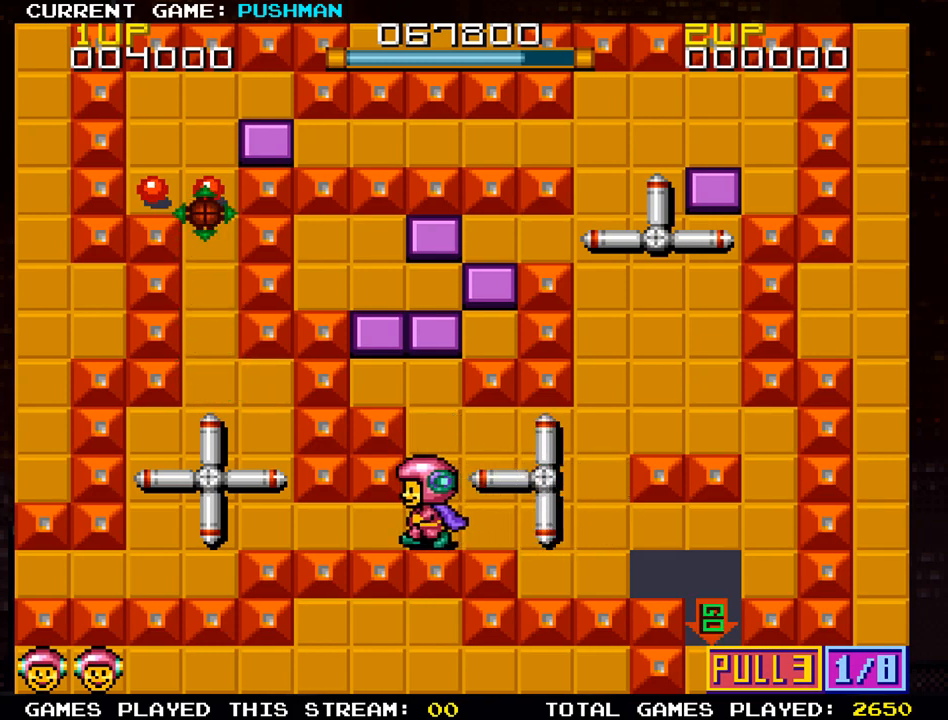
{"buttons": [], "left_stick": "left", "events": []}
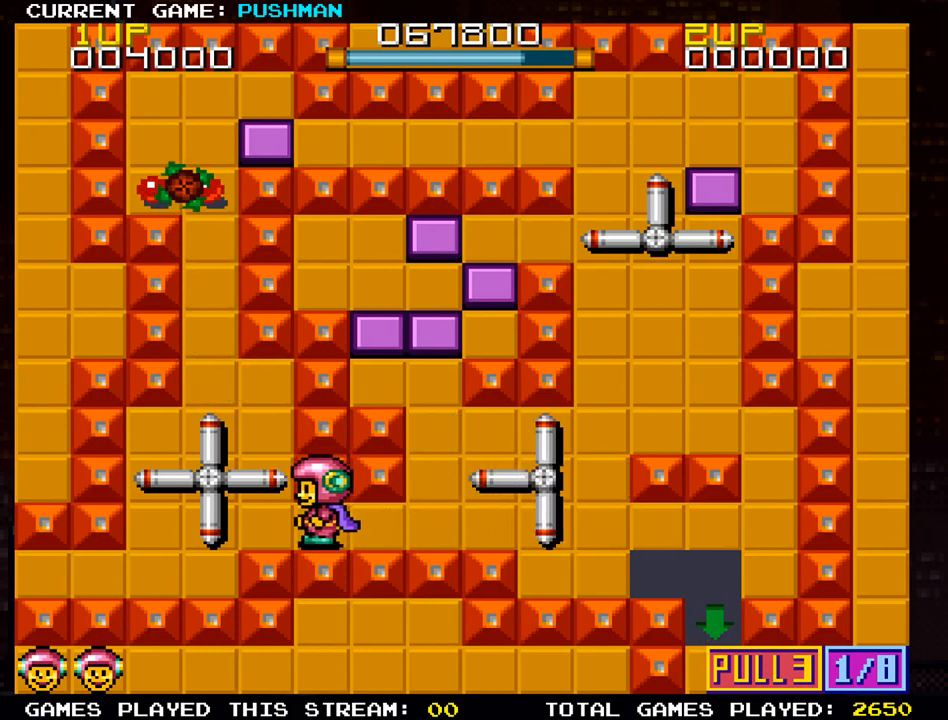
{"buttons": [], "left_stick": "up", "events": [[116, "left_stick", "up"]]}
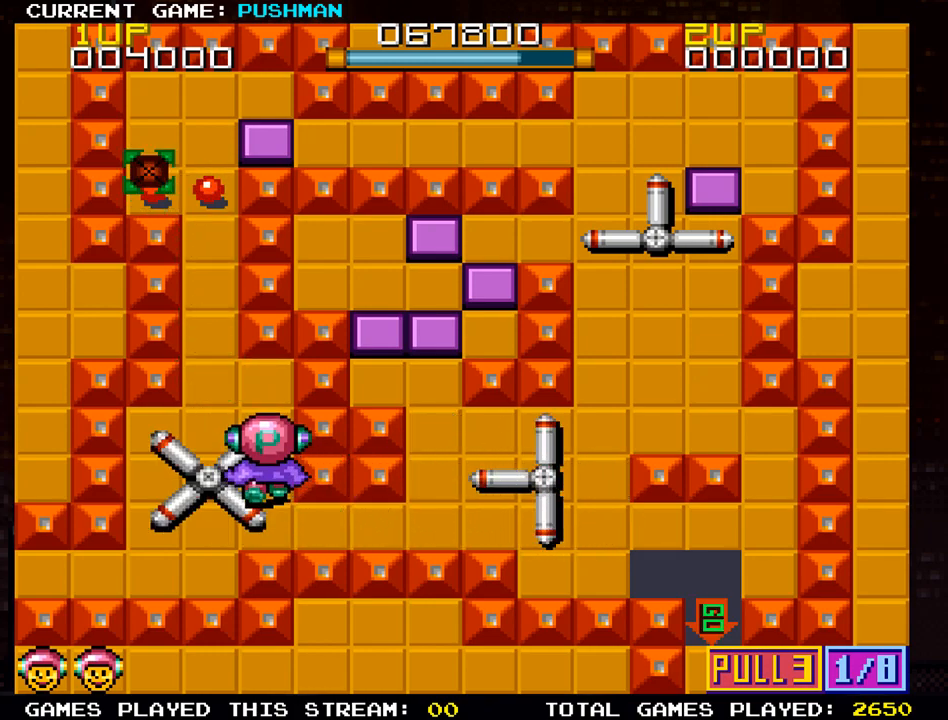
{"buttons": [], "left_stick": "left", "events": [[400, "left_stick", "left"]]}
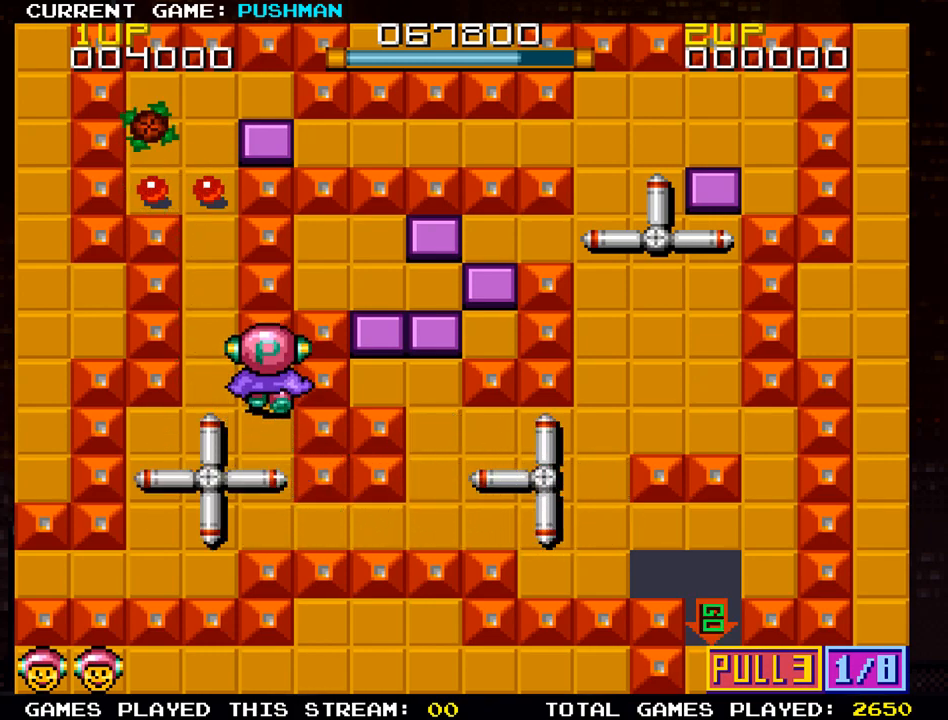
{"buttons": [], "left_stick": "up", "events": [[133, "left_stick", "center"], [233, "left_stick", "up"]]}
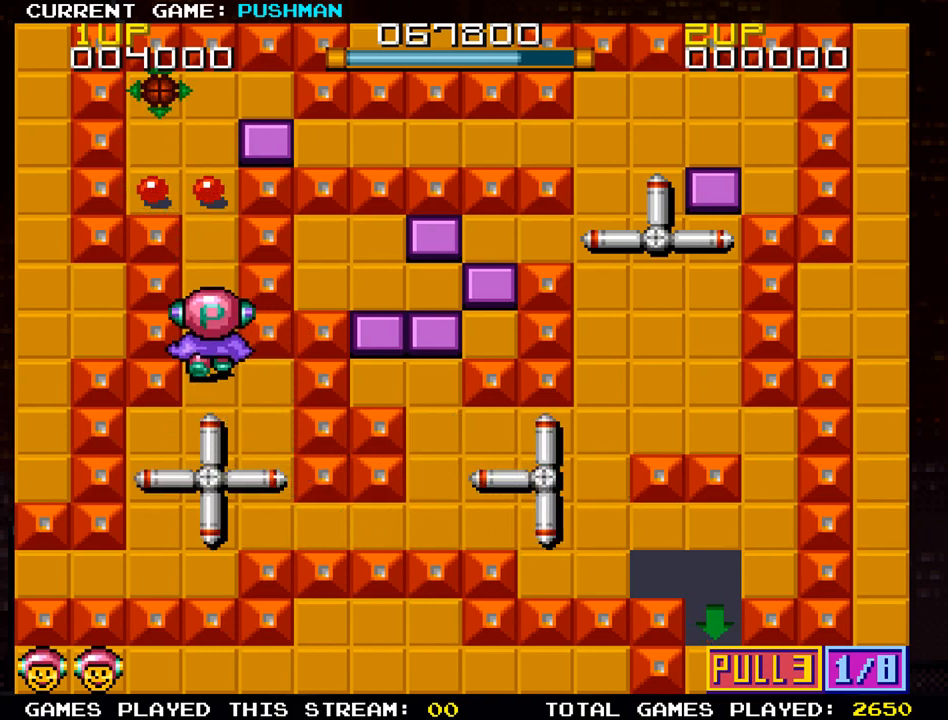
{"buttons": [], "left_stick": "up", "events": []}
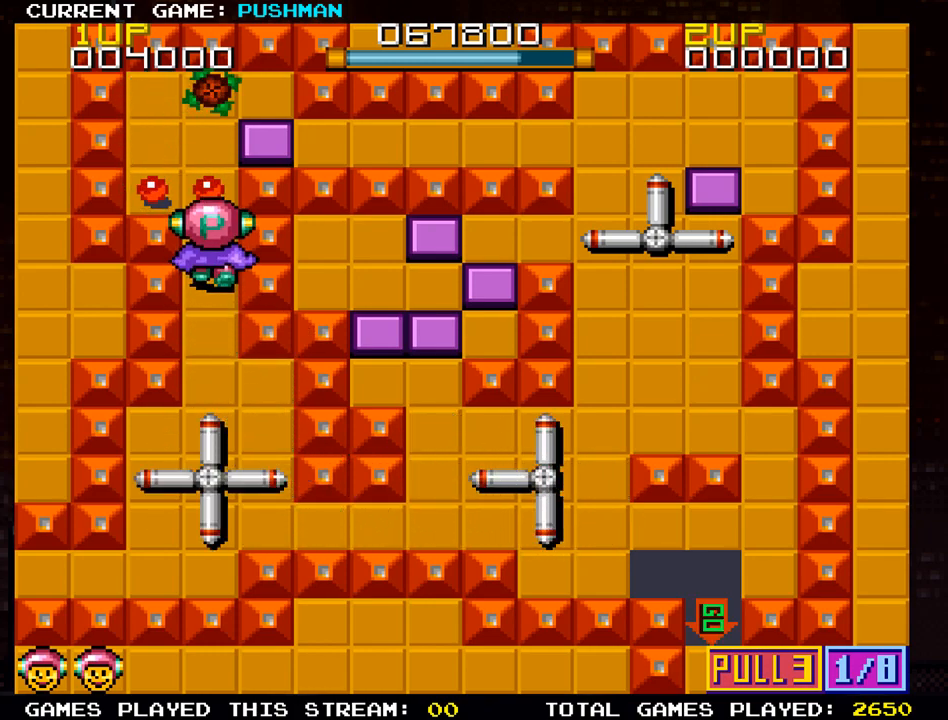
{"buttons": [], "left_stick": "left", "events": [[283, "left_stick", "left"]]}
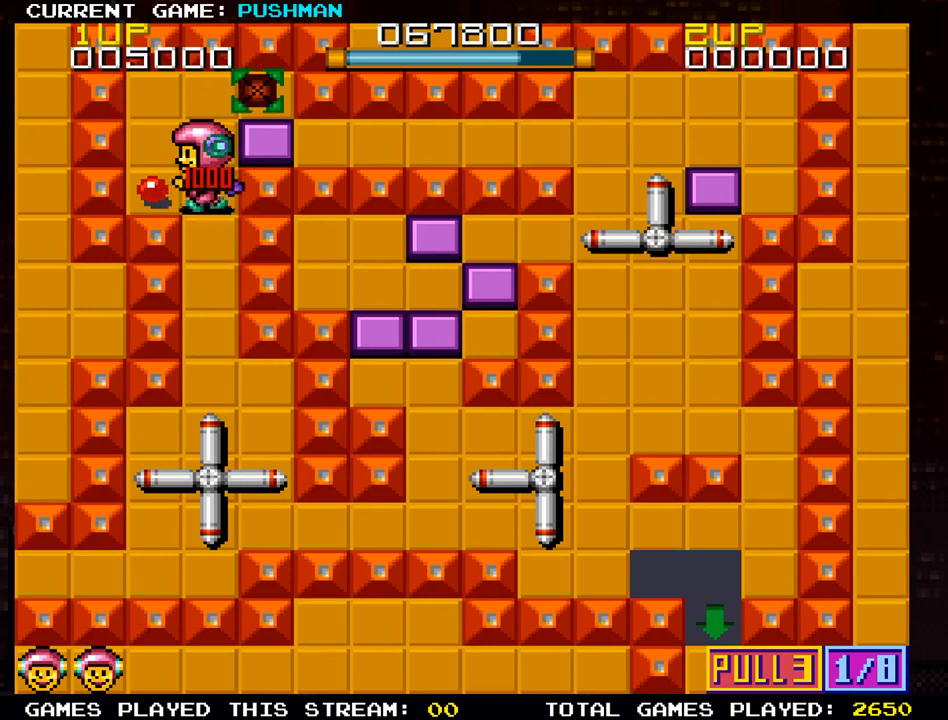
{"buttons": [], "left_stick": "center", "events": [[167, "left_stick", "center"]]}
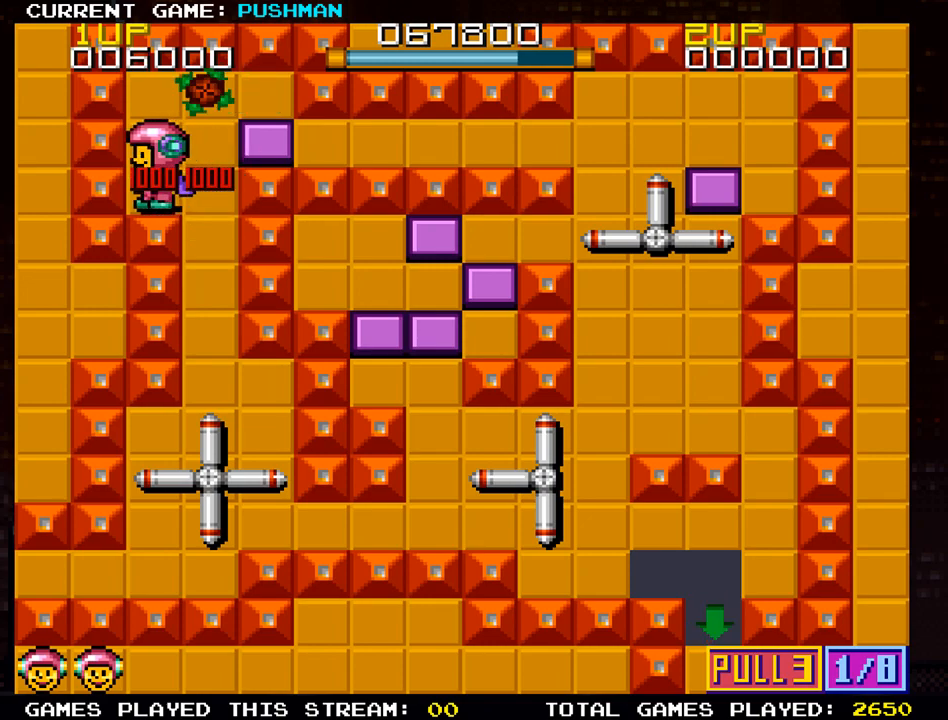
{"buttons": [], "left_stick": "center", "events": []}
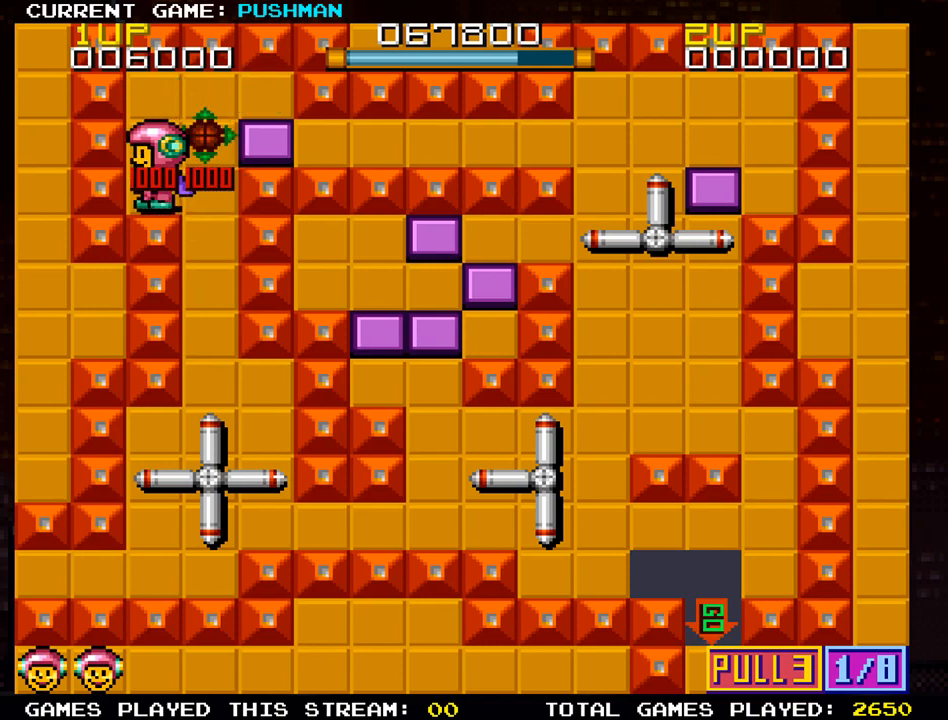
{"buttons": [], "left_stick": "center", "events": [[267, "left_stick", "up"], [400, "left_stick", "center"]]}
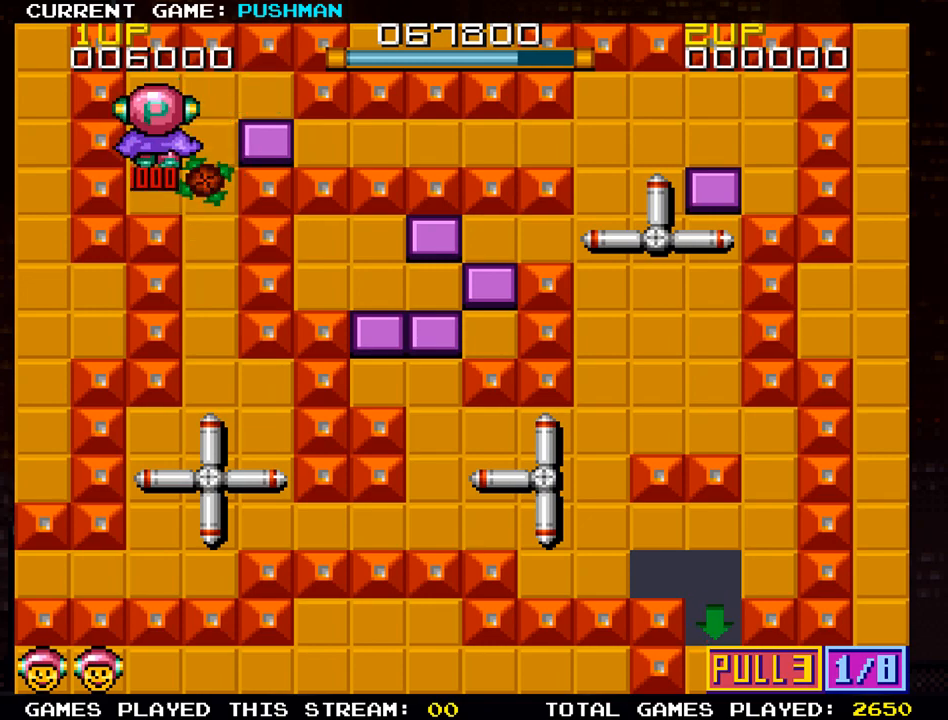
{"buttons": [], "left_stick": "right", "events": [[400, "left_stick", "right"]]}
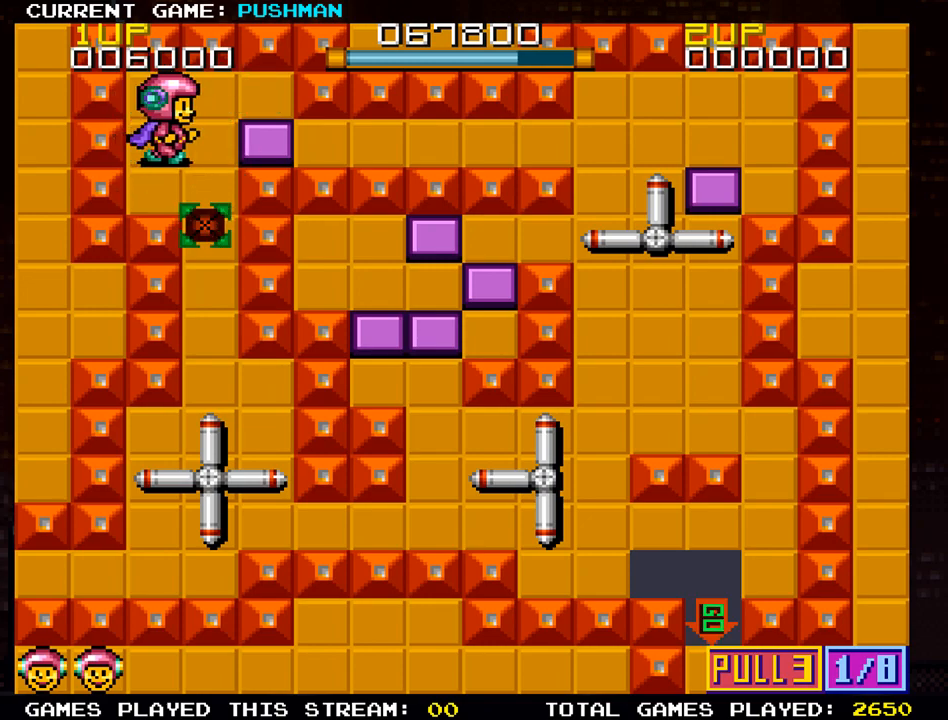
{"buttons": [], "left_stick": "right", "events": []}
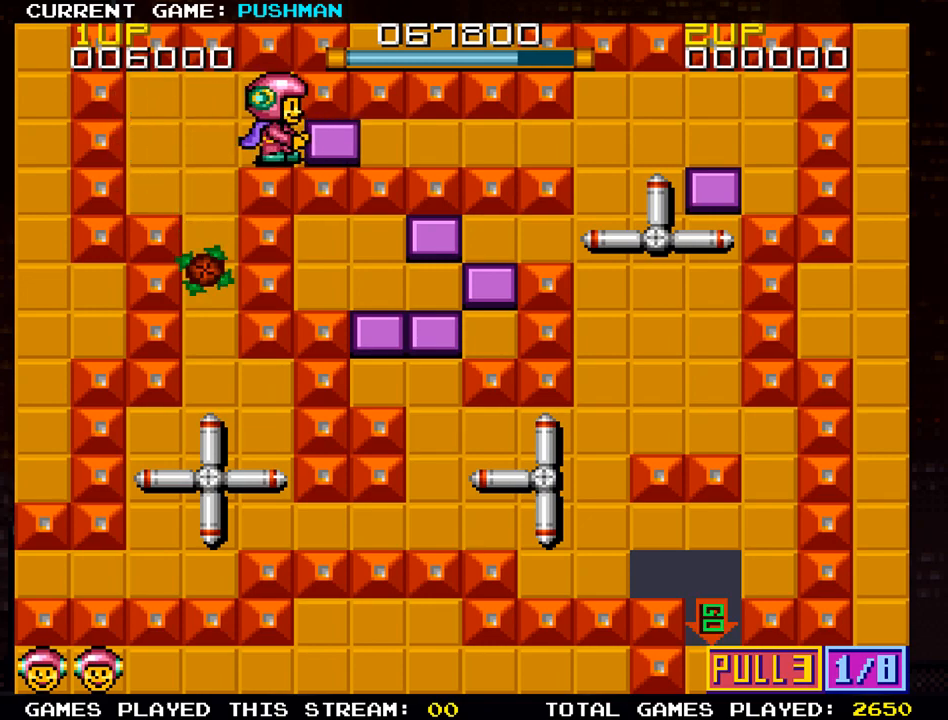
{"buttons": [], "left_stick": "center", "events": [[283, "left_stick", "center"]]}
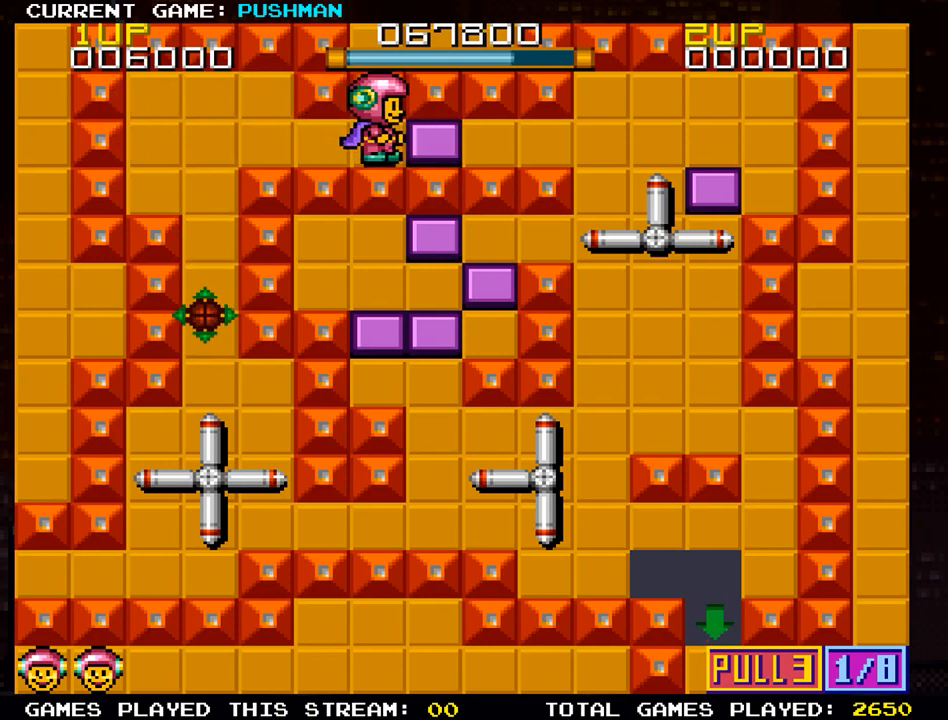
{"buttons": [], "left_stick": "right", "events": [[234, "left_stick", "right"]]}
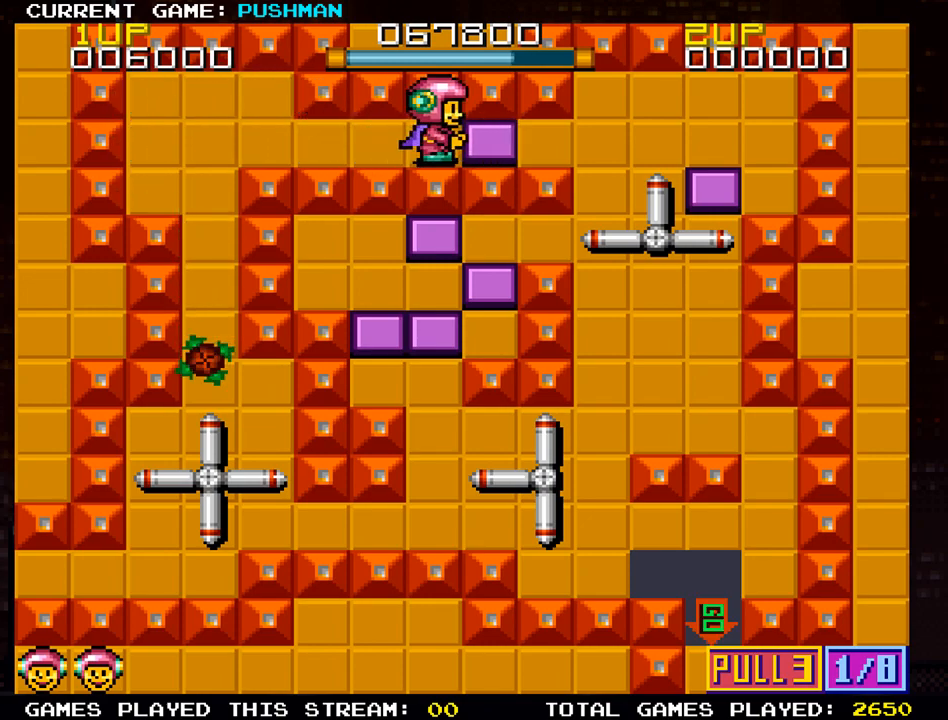
{"buttons": [], "left_stick": "center", "events": [[100, "left_stick", "center"]]}
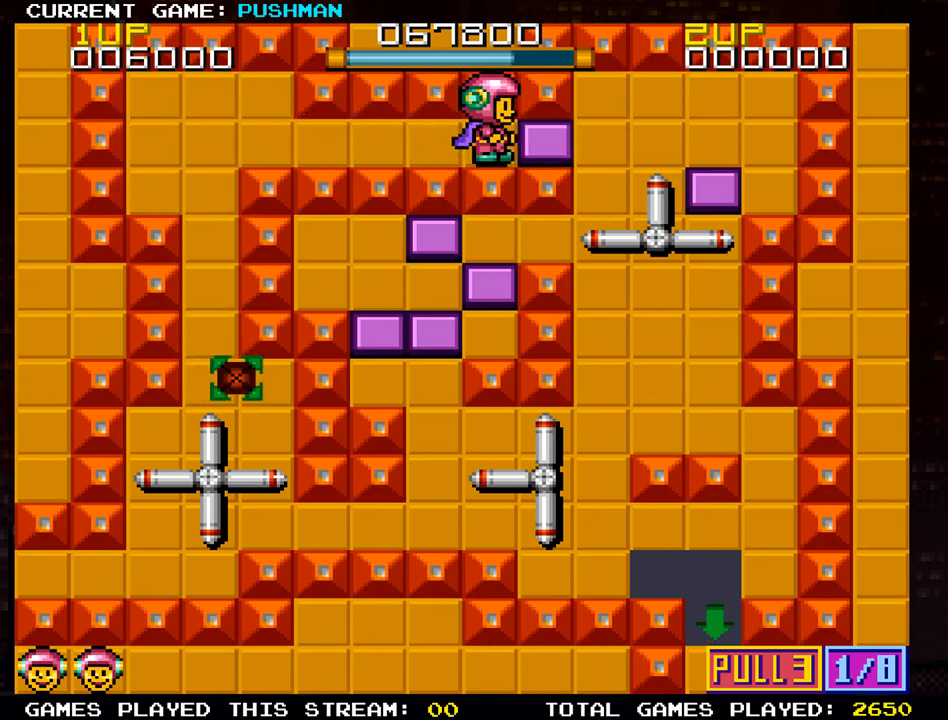
{"buttons": [], "left_stick": "center", "events": []}
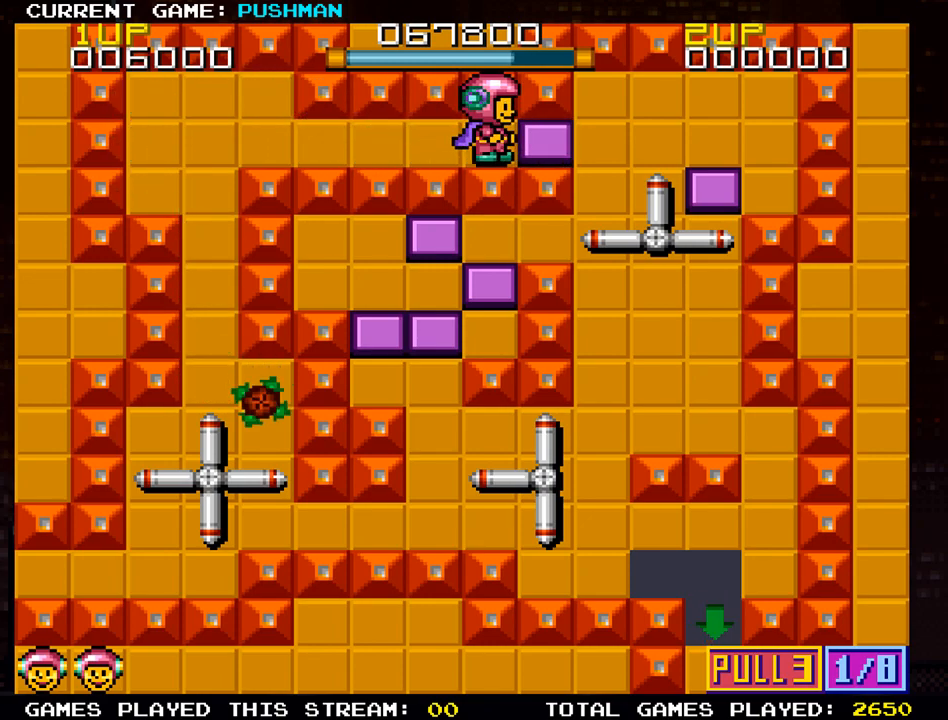
{"buttons": [], "left_stick": "center", "events": []}
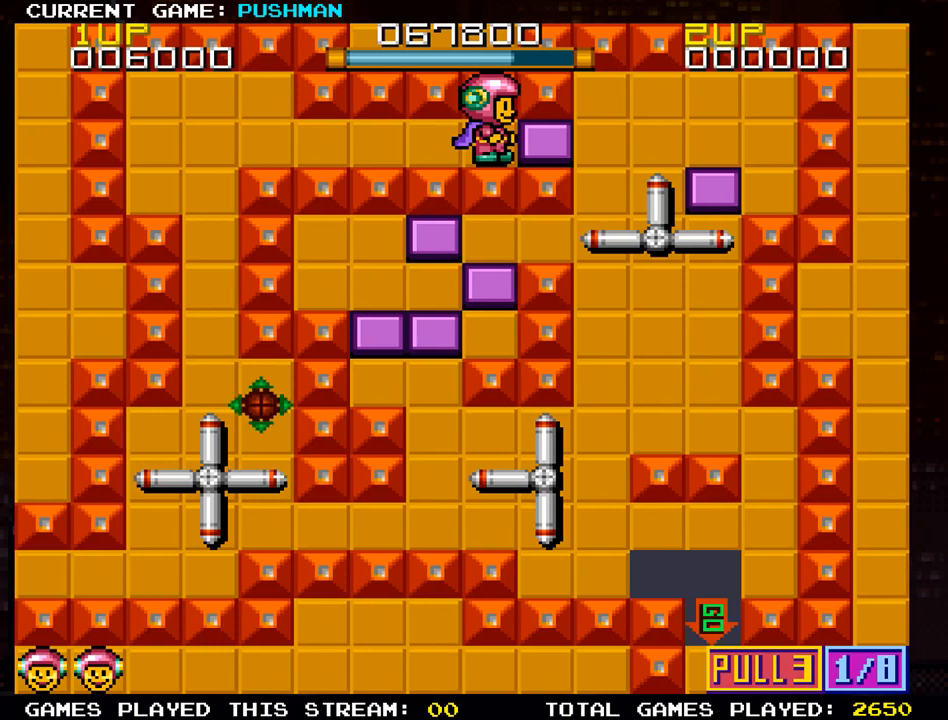
{"buttons": [], "left_stick": "center", "events": [[200, "left_stick", "right"], [434, "left_stick", "center"]]}